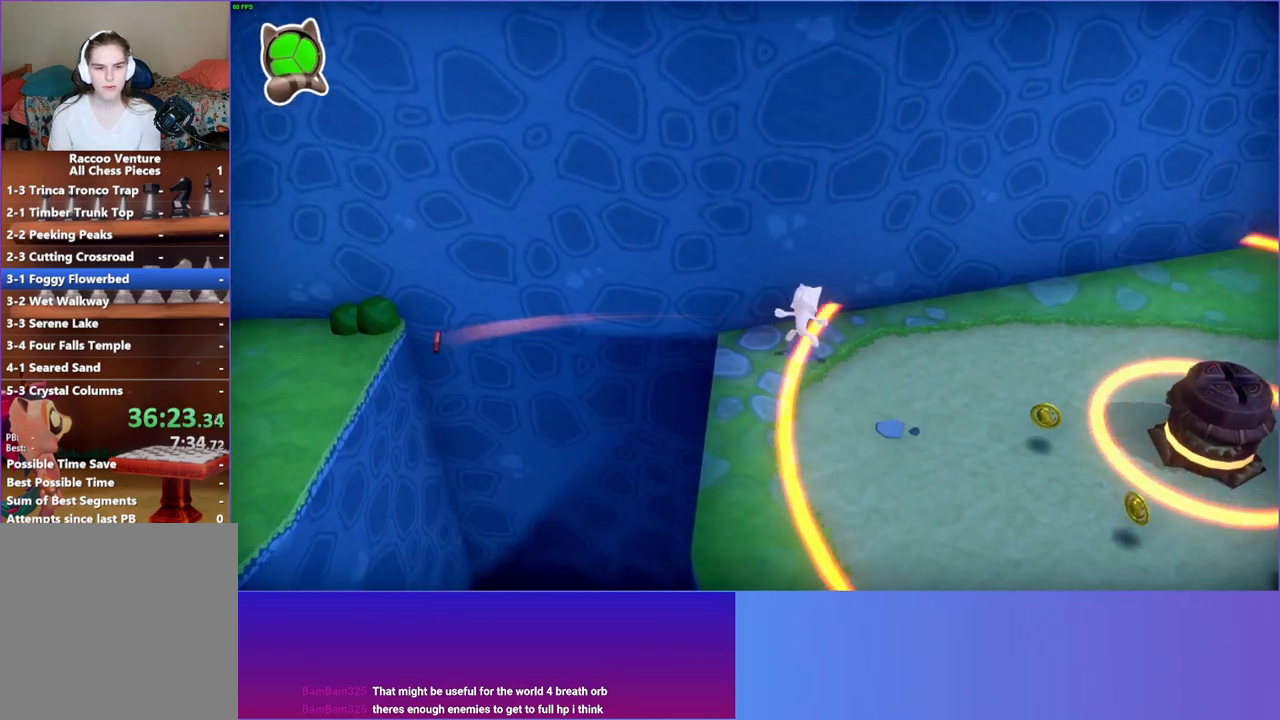
Gameplay with a controller (Xbox layout); each line is a JSON object with the inputs held at the frame after it. "events" lists button and stick changes between this image and that frame as [ms after this image, input, new state], when the widget could be followed in between. Not read: L3 R3.
{"buttons": [], "left_stick": "down-right", "right_stick": "center", "events": [[150, "A", "up"]]}
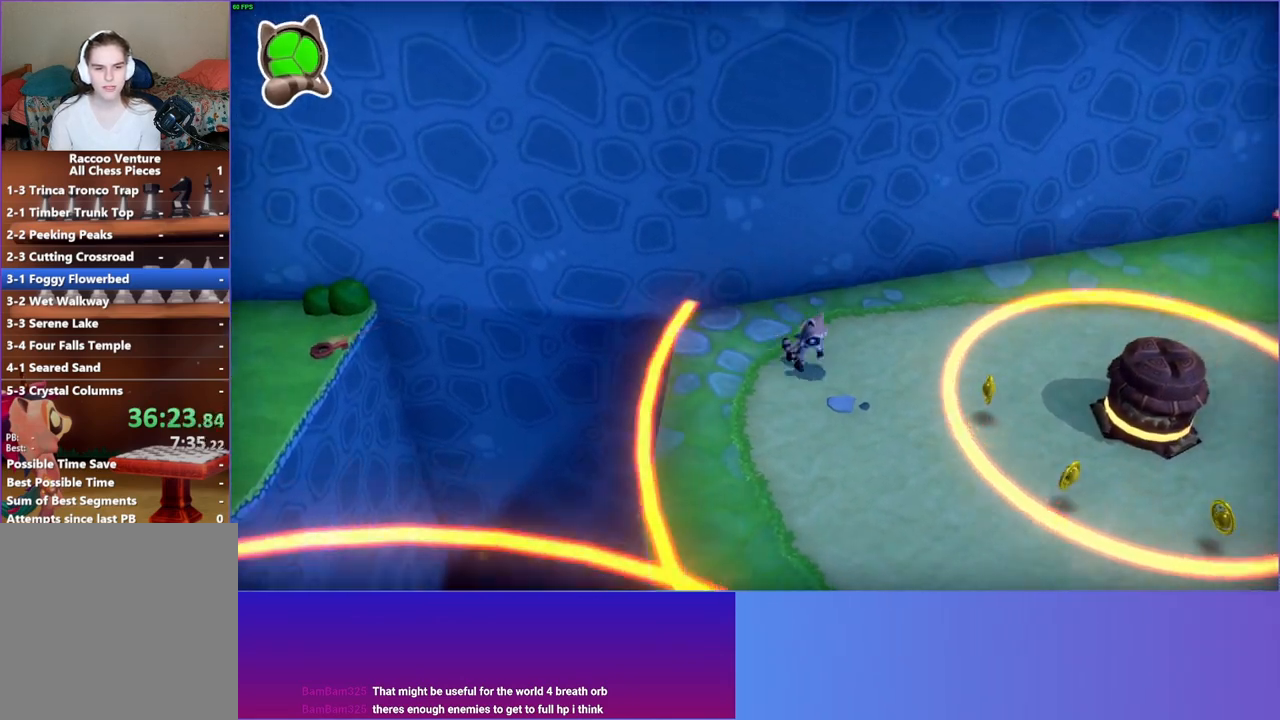
{"buttons": [], "left_stick": "down-right", "right_stick": "center", "events": [[183, "left_stick", "right"], [200, "A", "down"], [383, "A", "up"], [433, "left_stick", "down-right"]]}
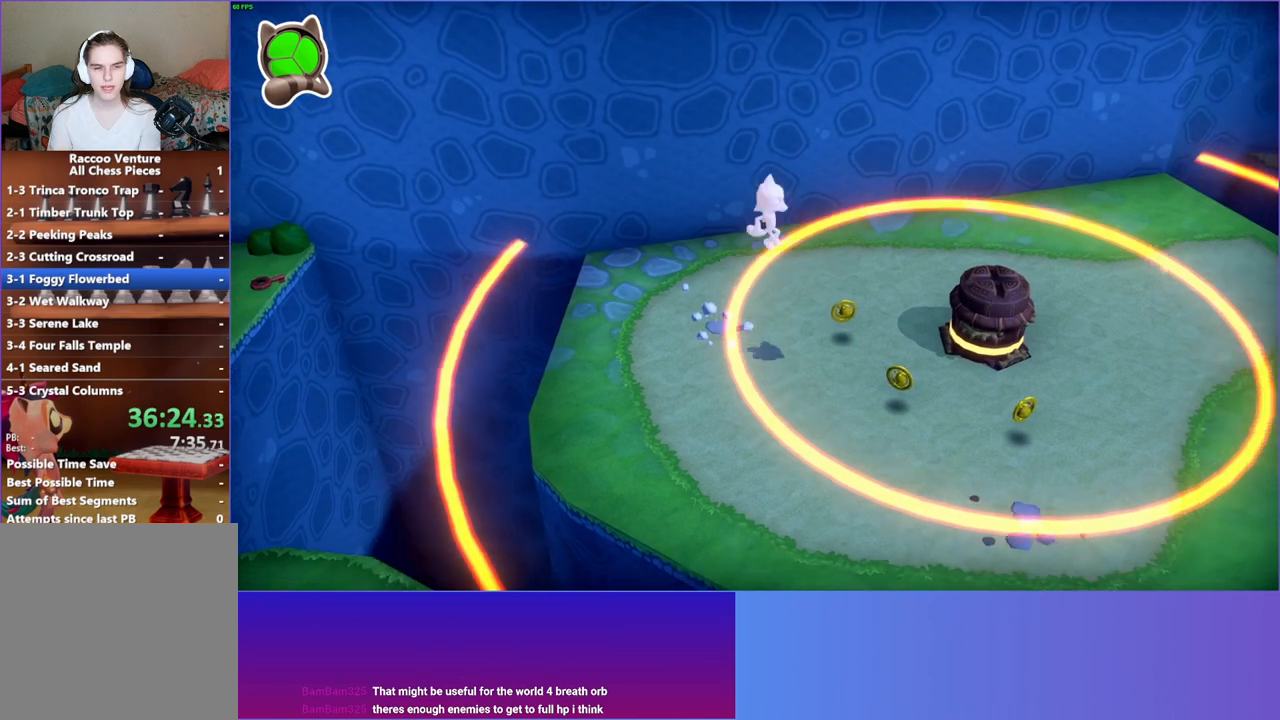
{"buttons": [], "left_stick": "down", "right_stick": "center", "events": [[83, "left_stick", "down"], [217, "Y", "down"], [350, "Y", "up"]]}
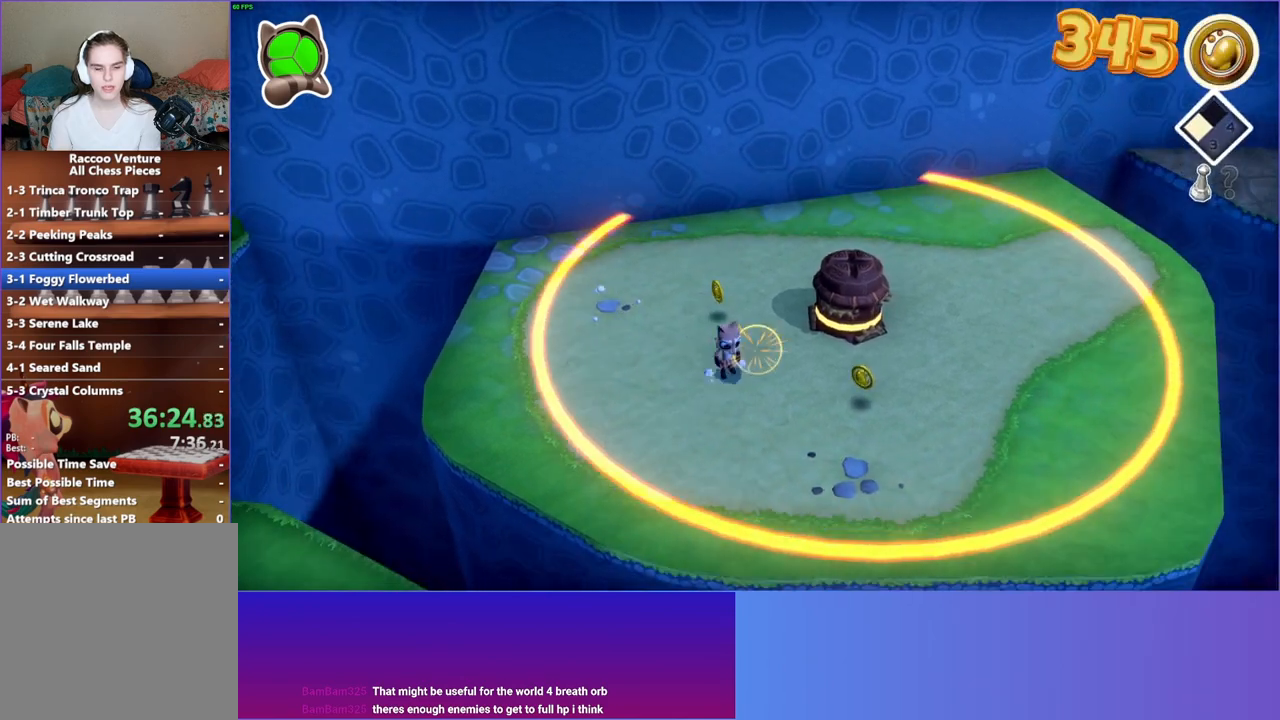
{"buttons": [], "left_stick": "down-left", "right_stick": "center", "events": [[17, "left_stick", "down-left"], [117, "left_stick", "center"], [383, "left_stick", "down-left"]]}
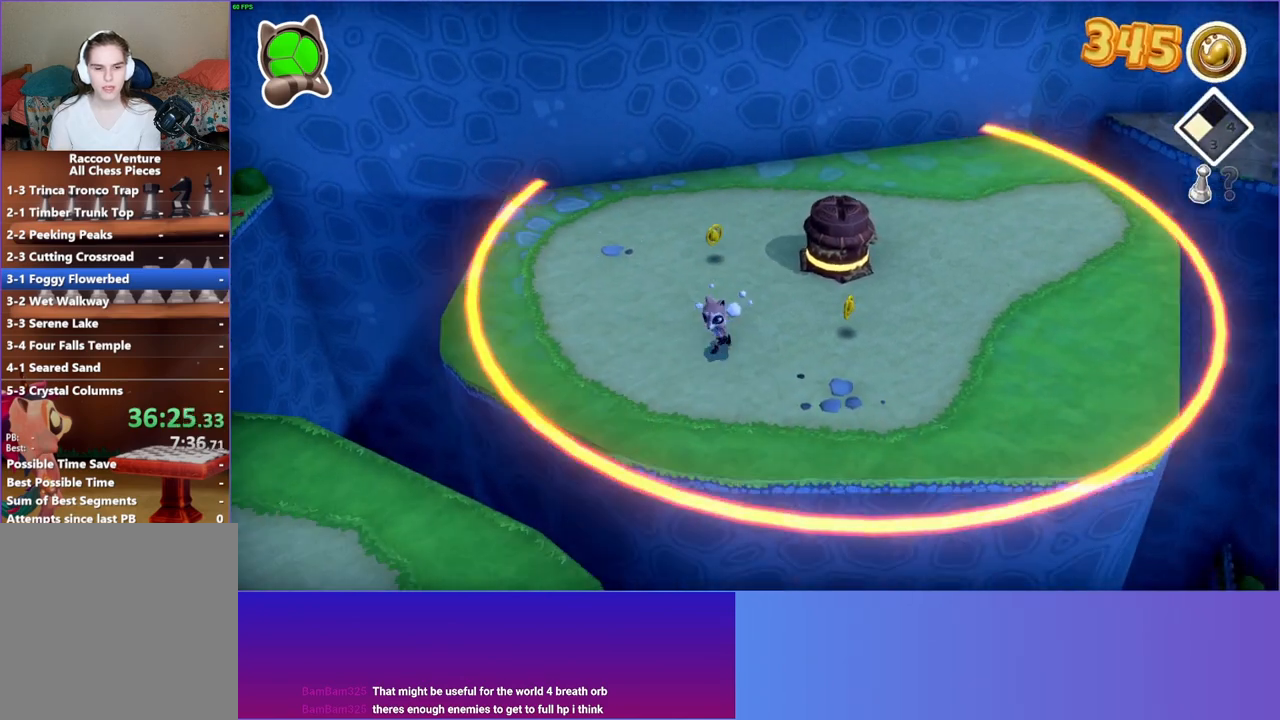
{"buttons": [], "left_stick": "center", "right_stick": "center", "events": [[167, "left_stick", "center"]]}
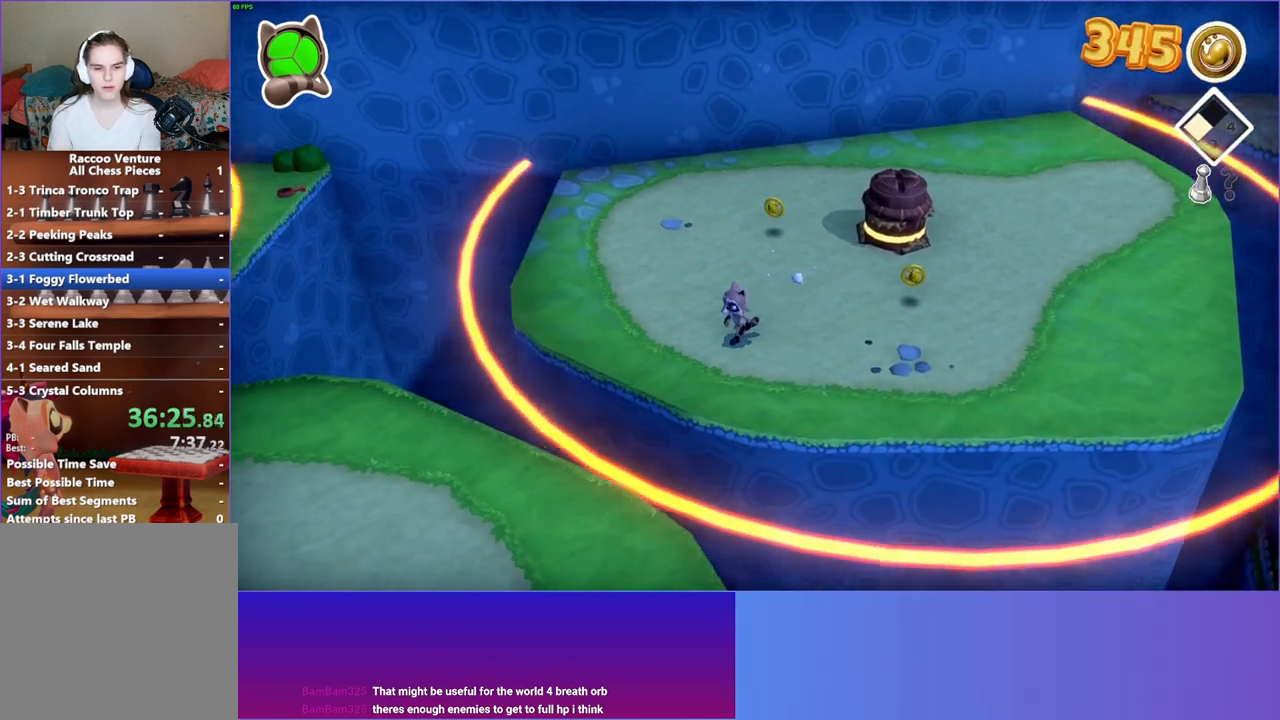
{"buttons": [], "left_stick": "down-left", "right_stick": "center", "events": [[50, "left_stick", "down-left"]]}
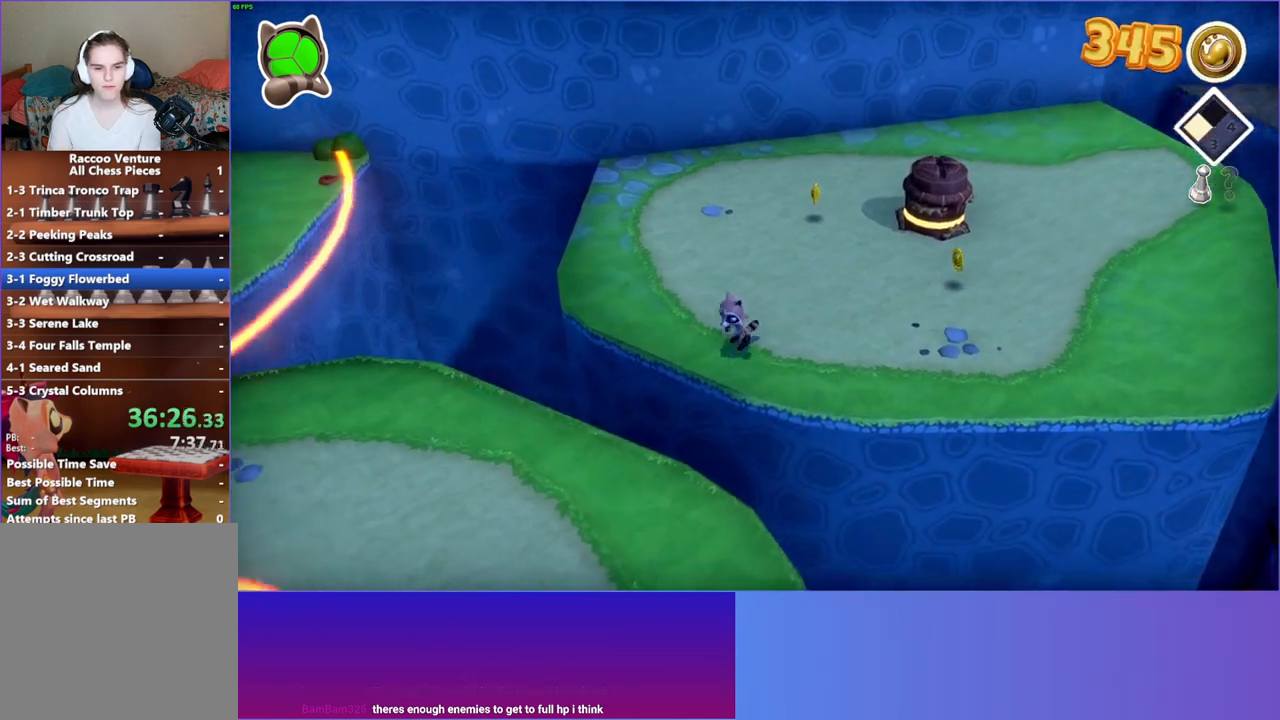
{"buttons": [], "left_stick": "down", "right_stick": "center", "events": [[117, "A", "down"], [117, "left_stick", "down"], [317, "A", "up"]]}
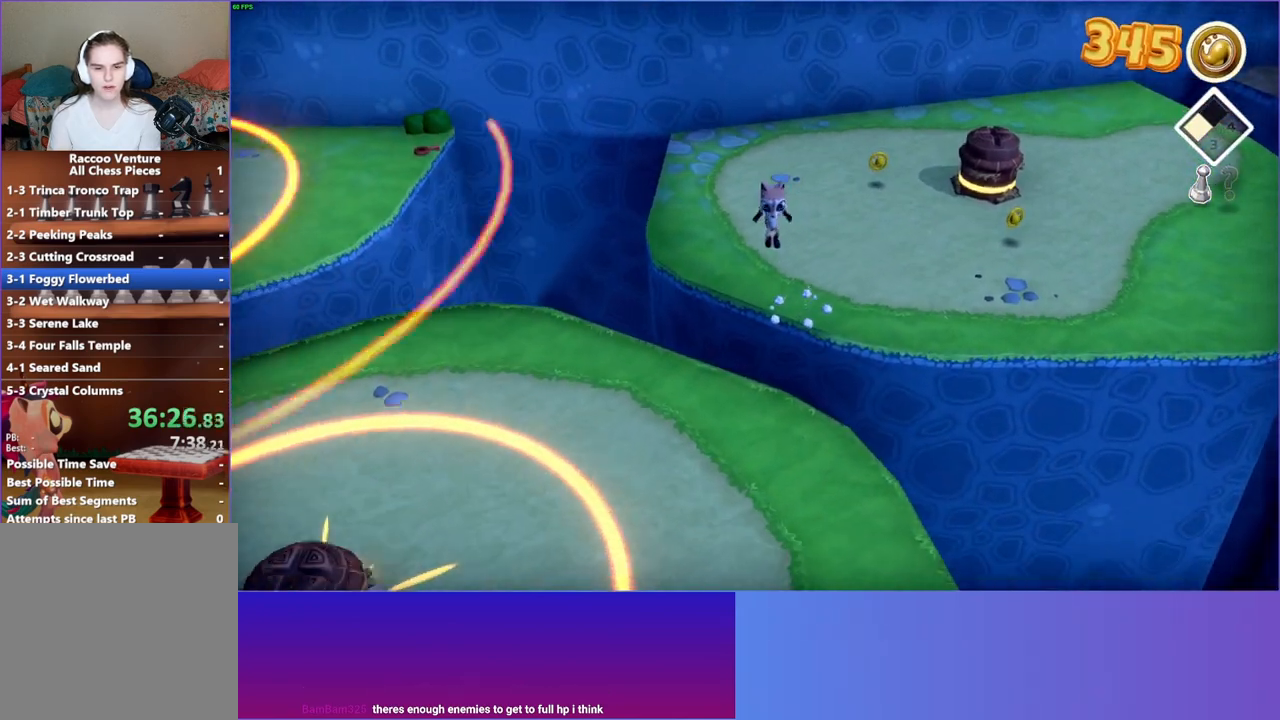
{"buttons": ["A"], "left_stick": "down-left", "right_stick": "center", "events": [[17, "left_stick", "down-right"], [183, "left_stick", "down"], [317, "left_stick", "down-left"], [400, "A", "down"]]}
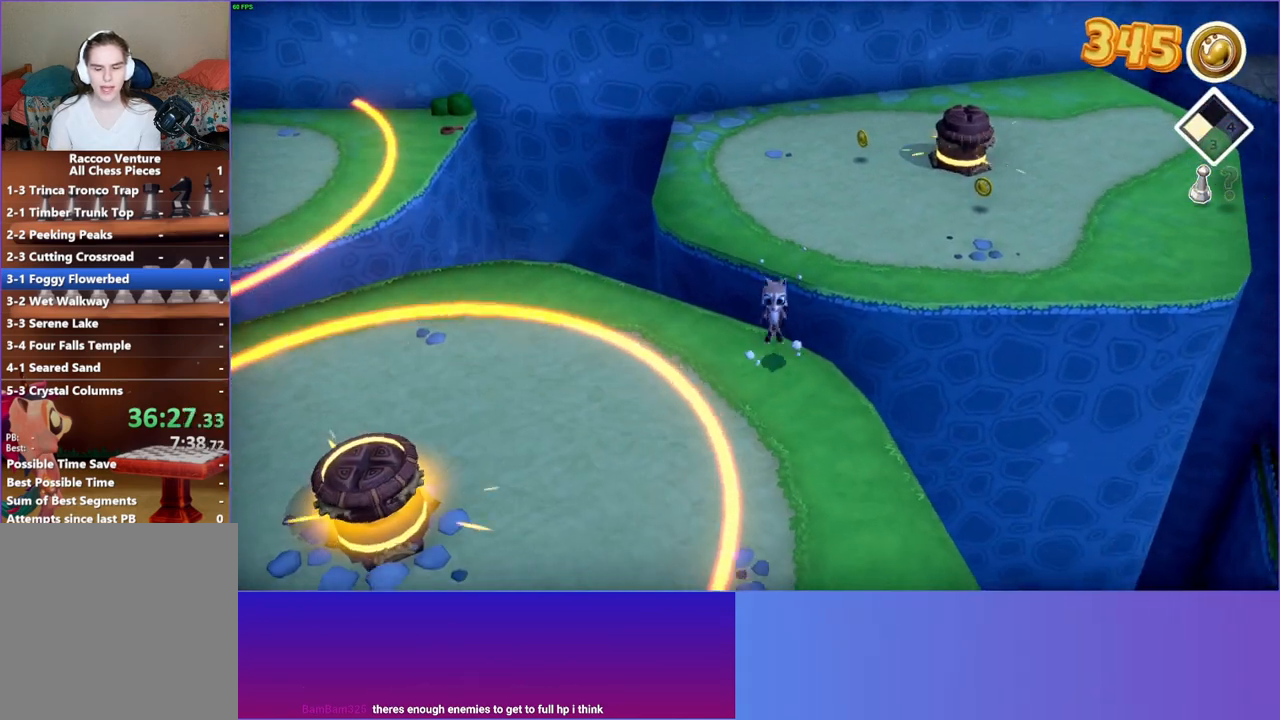
{"buttons": [], "left_stick": "up-left", "right_stick": "center", "events": [[83, "left_stick", "left"], [133, "A", "up"], [217, "Y", "down"], [350, "Y", "up"], [433, "left_stick", "up"], [500, "left_stick", "up-left"]]}
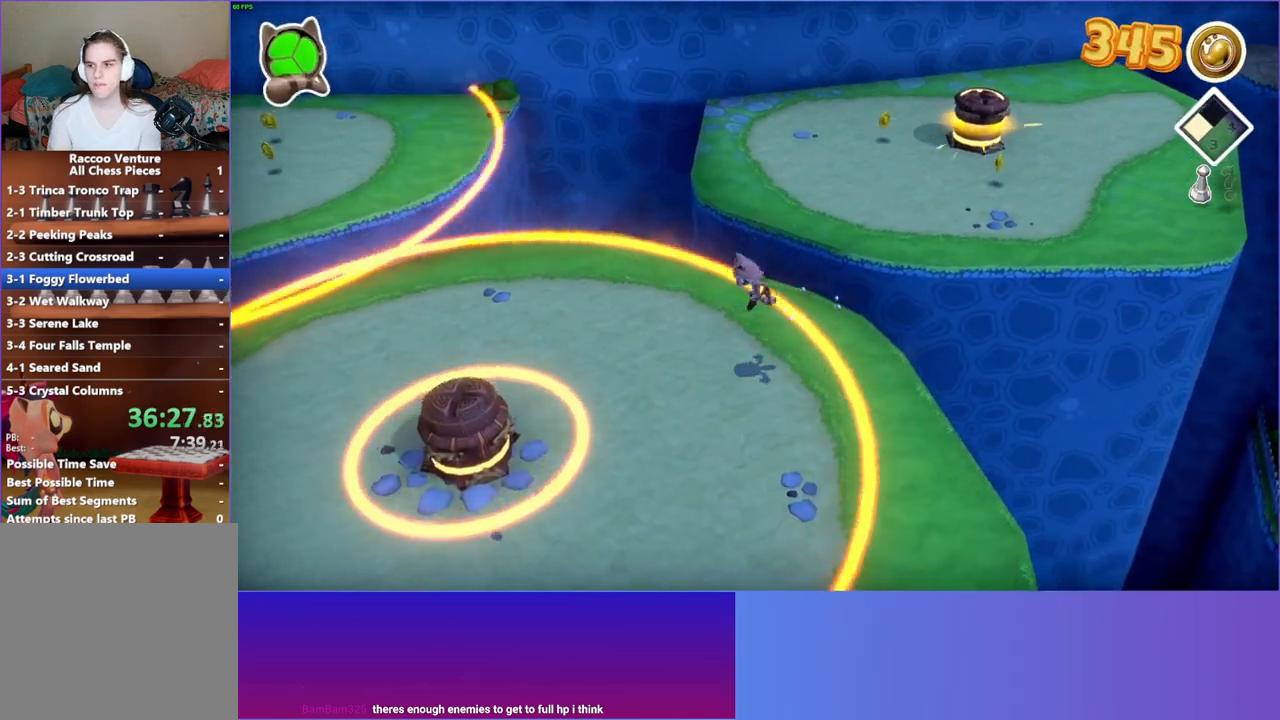
{"buttons": [], "left_stick": "down-left", "right_stick": "center", "events": [[183, "left_stick", "left"], [233, "A", "down"], [317, "left_stick", "down-left"], [500, "A", "up"]]}
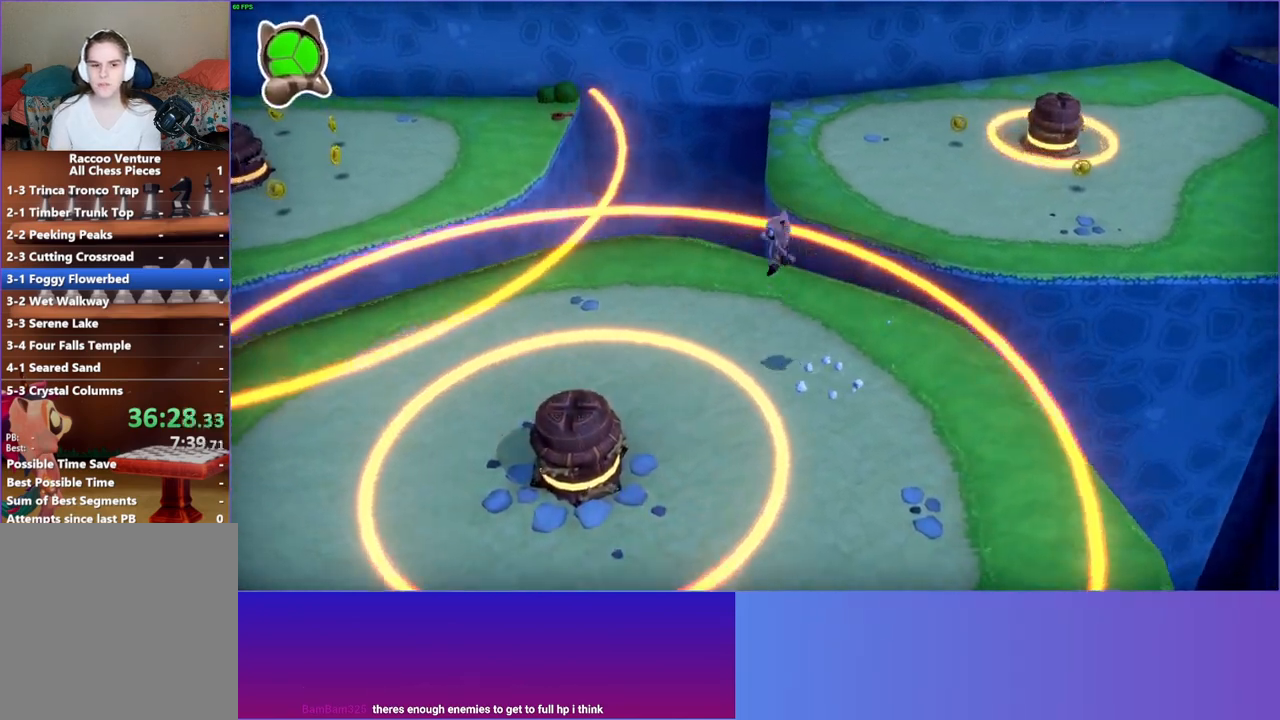
{"buttons": [], "left_stick": "up-left", "right_stick": "center", "events": [[217, "left_stick", "down-right"], [350, "left_stick", "left"], [483, "left_stick", "up-left"]]}
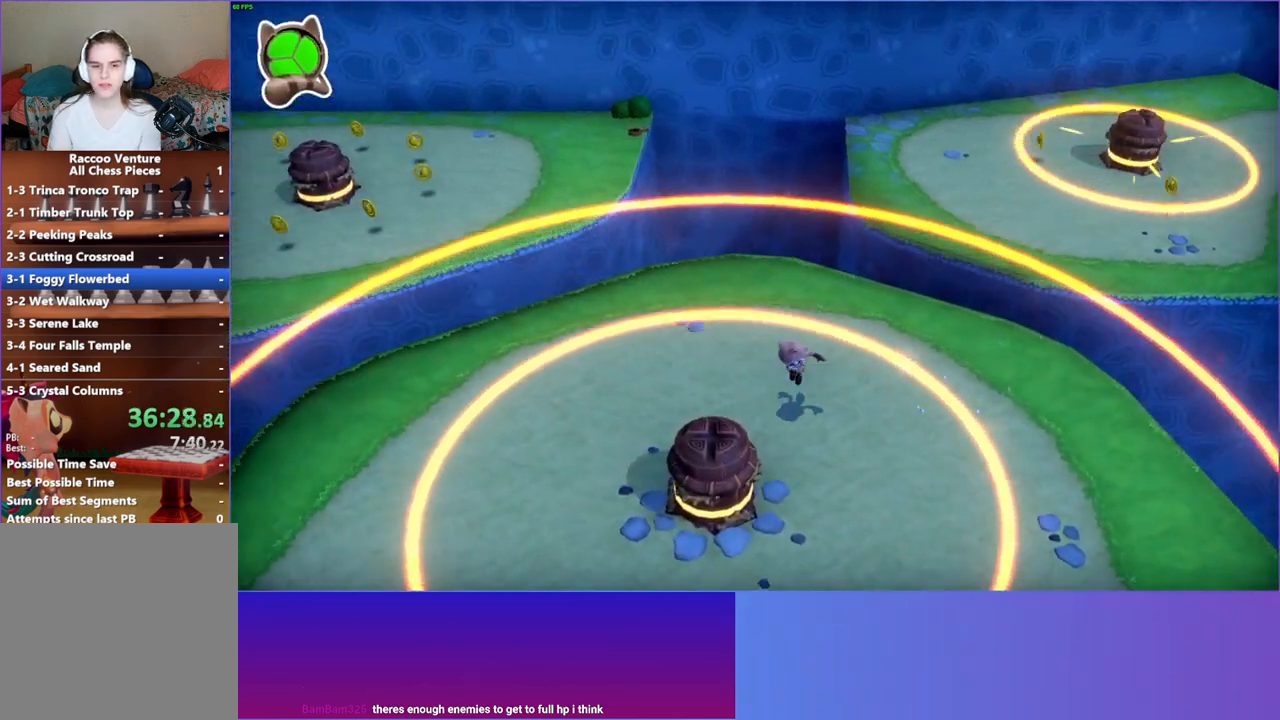
{"buttons": [], "left_stick": "left", "right_stick": "center", "events": [[367, "left_stick", "left"]]}
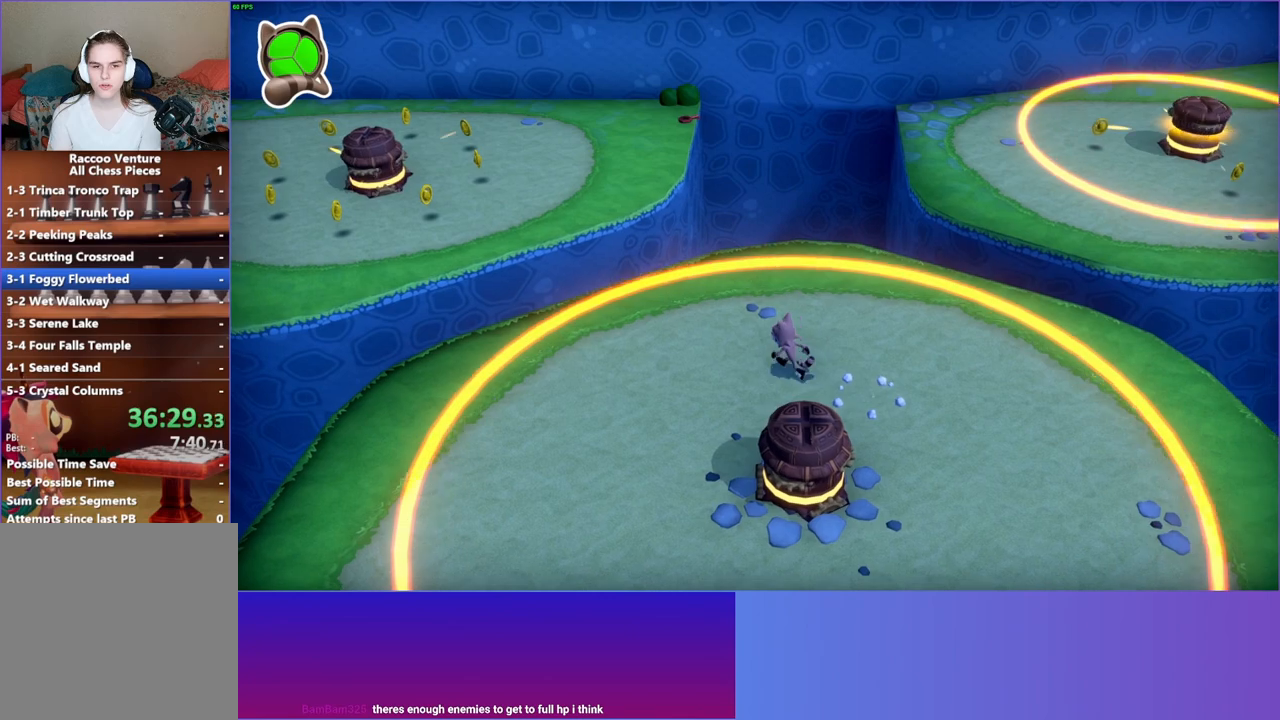
{"buttons": [], "left_stick": "up-left", "right_stick": "center", "events": [[33, "Y", "down"], [167, "Y", "up"], [433, "left_stick", "up-left"]]}
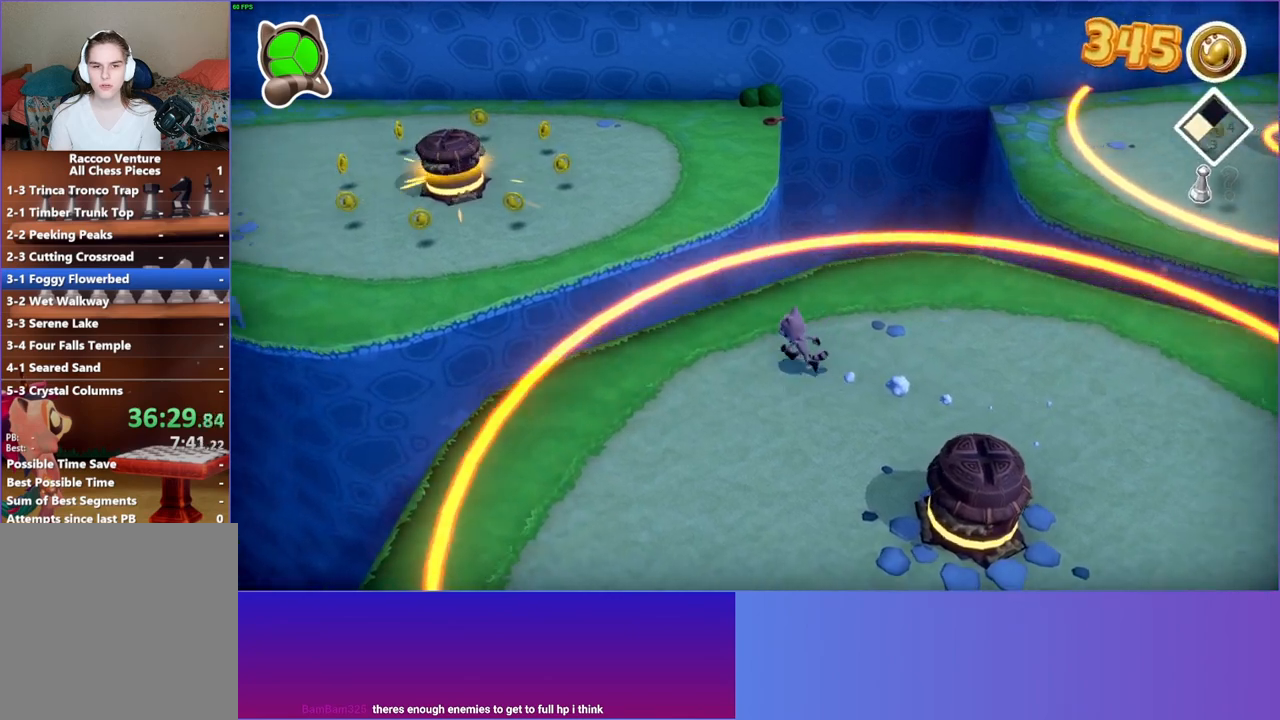
{"buttons": [], "left_stick": "up", "right_stick": "center", "events": [[17, "left_stick", "up"], [100, "left_stick", "up-left"], [267, "left_stick", "up"]]}
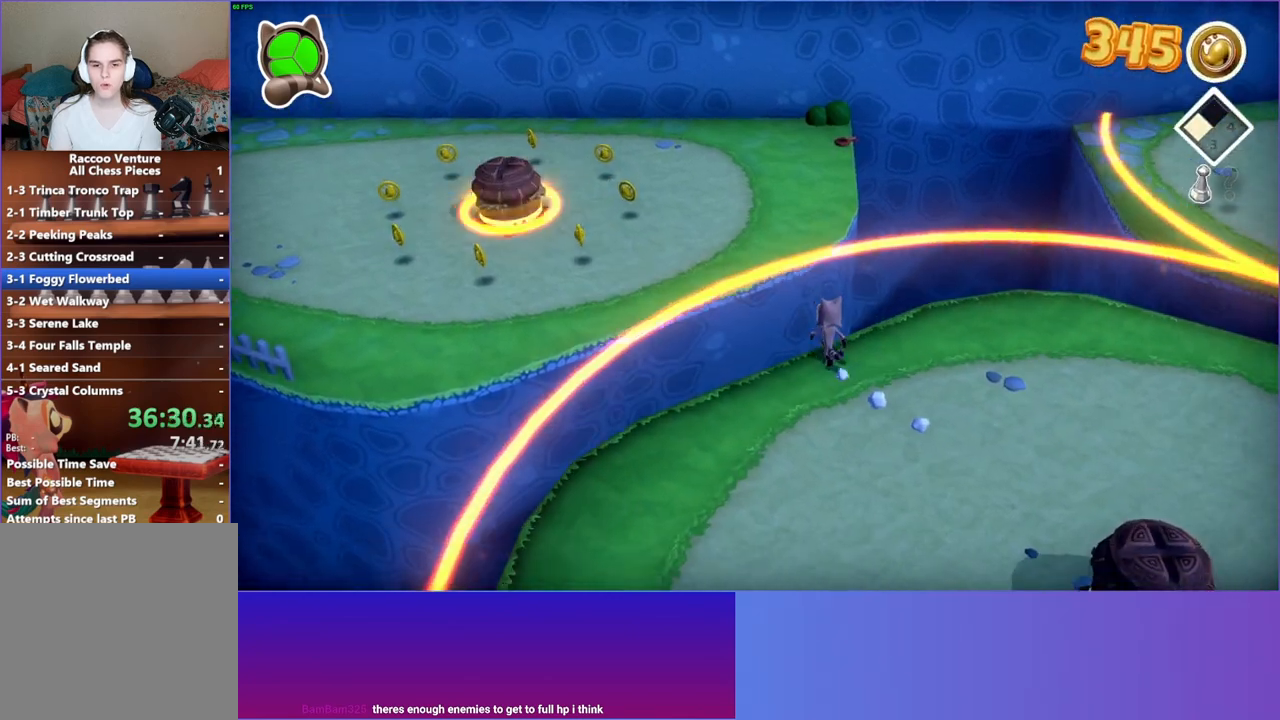
{"buttons": [], "left_stick": "up", "right_stick": "center", "events": [[133, "A", "down"], [167, "left_stick", "up-left"], [283, "left_stick", "up"], [333, "A", "up"]]}
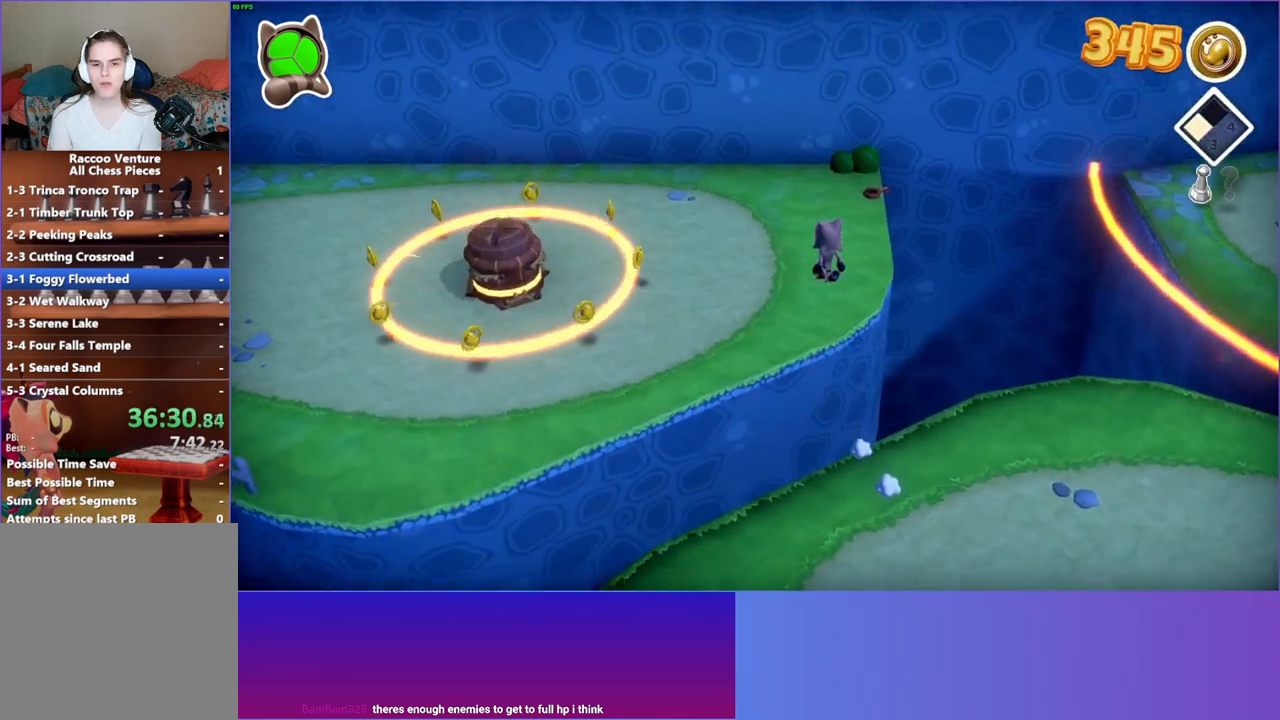
{"buttons": ["A"], "left_stick": "left", "right_stick": "center", "events": [[217, "left_stick", "up-right"], [367, "left_stick", "up-left"], [417, "A", "down"], [450, "left_stick", "left"]]}
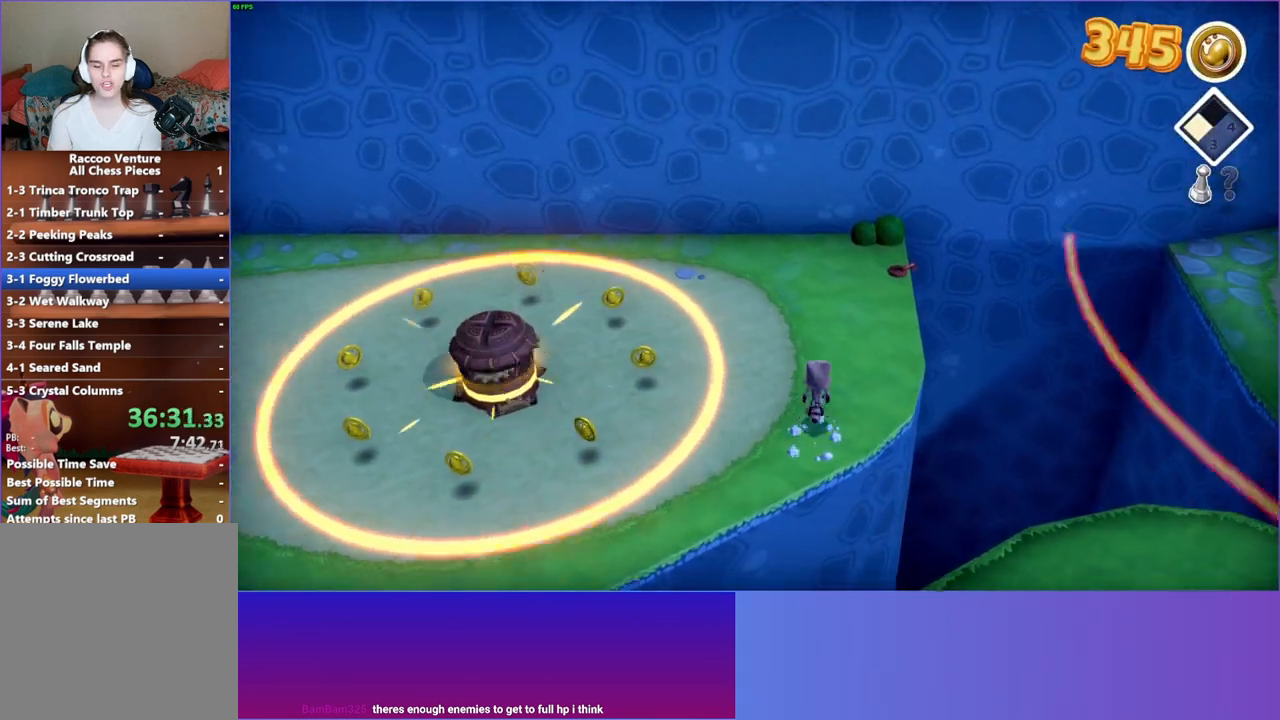
{"buttons": [], "left_stick": "up-right", "right_stick": "center", "events": [[300, "A", "up"], [383, "left_stick", "up"], [433, "left_stick", "up-right"]]}
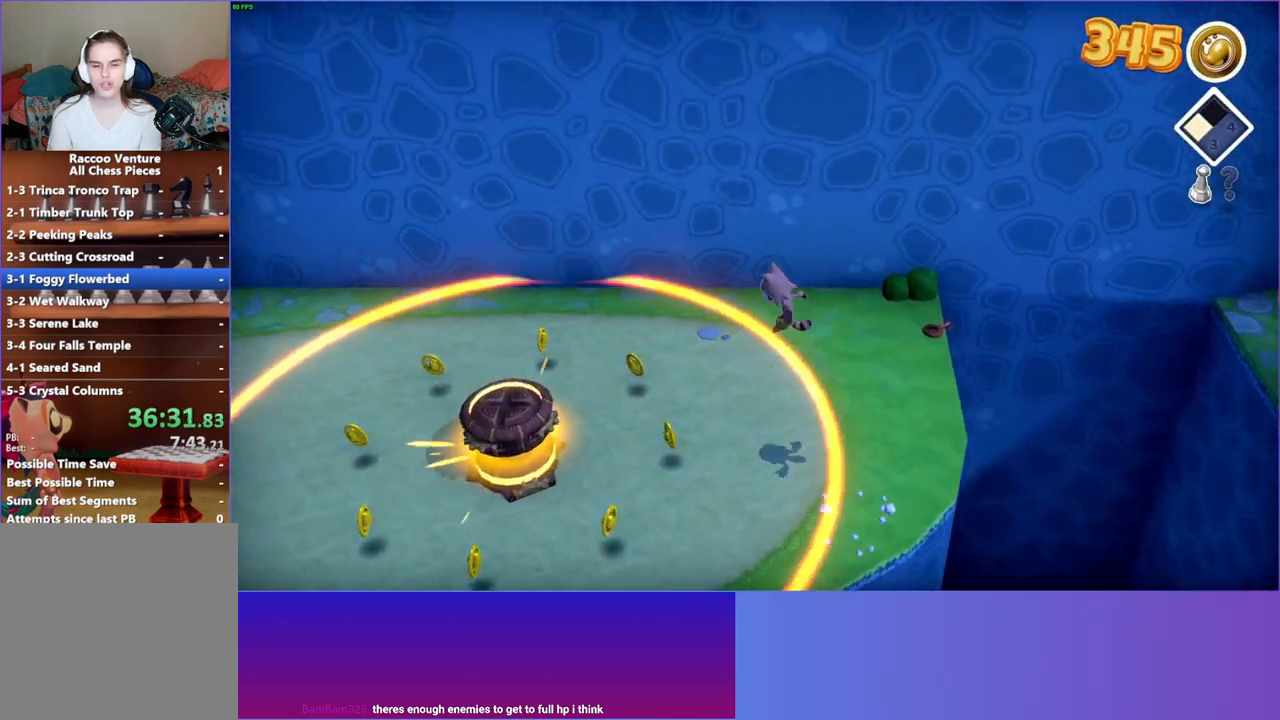
{"buttons": [], "left_stick": "down-left", "right_stick": "center", "events": [[300, "left_stick", "down-right"], [367, "left_stick", "down-left"]]}
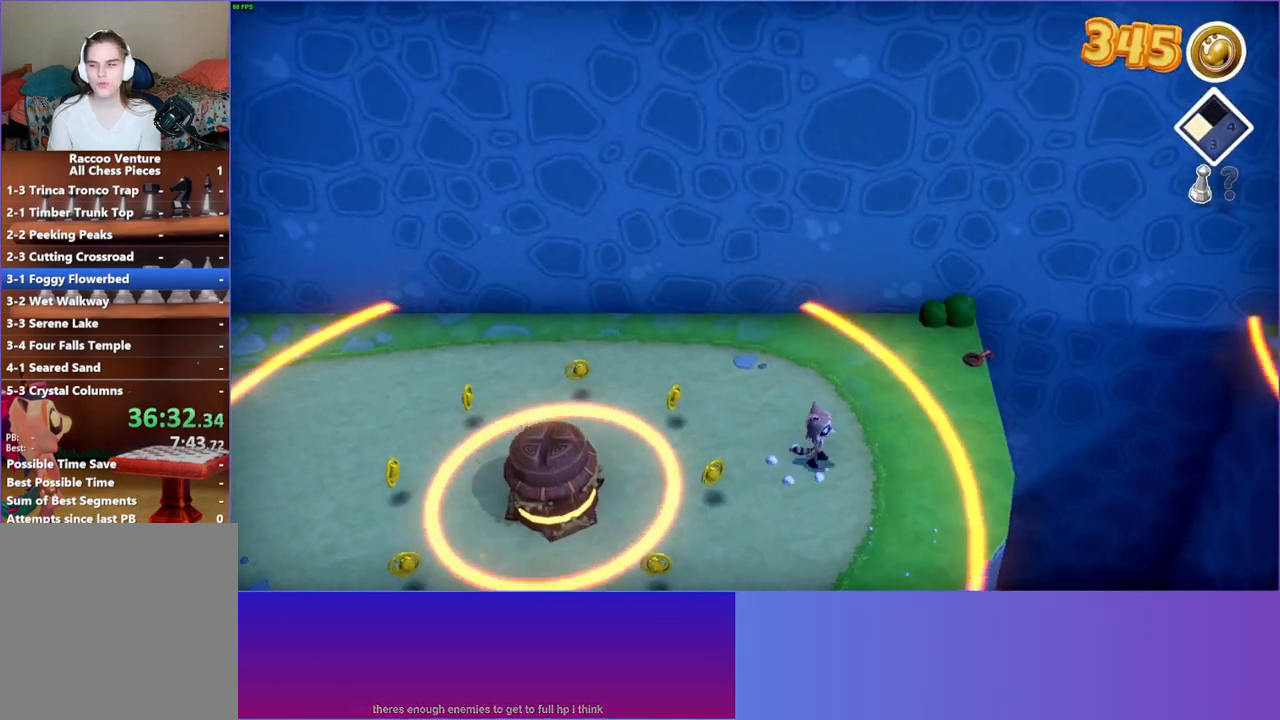
{"buttons": [], "left_stick": "up", "right_stick": "center", "events": [[67, "A", "down"], [133, "left_stick", "left"], [333, "A", "up"], [500, "left_stick", "up"]]}
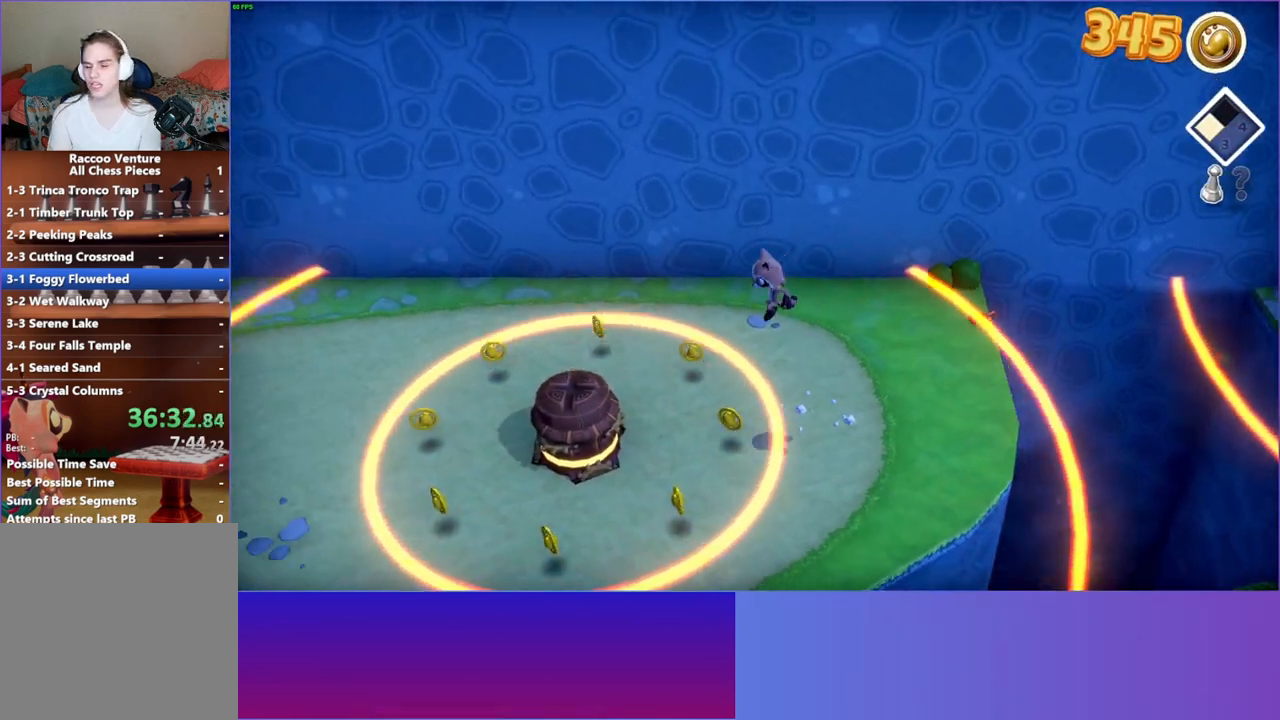
{"buttons": [], "left_stick": "up-right", "right_stick": "center", "events": [[33, "Y", "down"], [50, "left_stick", "up-right"], [167, "Y", "up"]]}
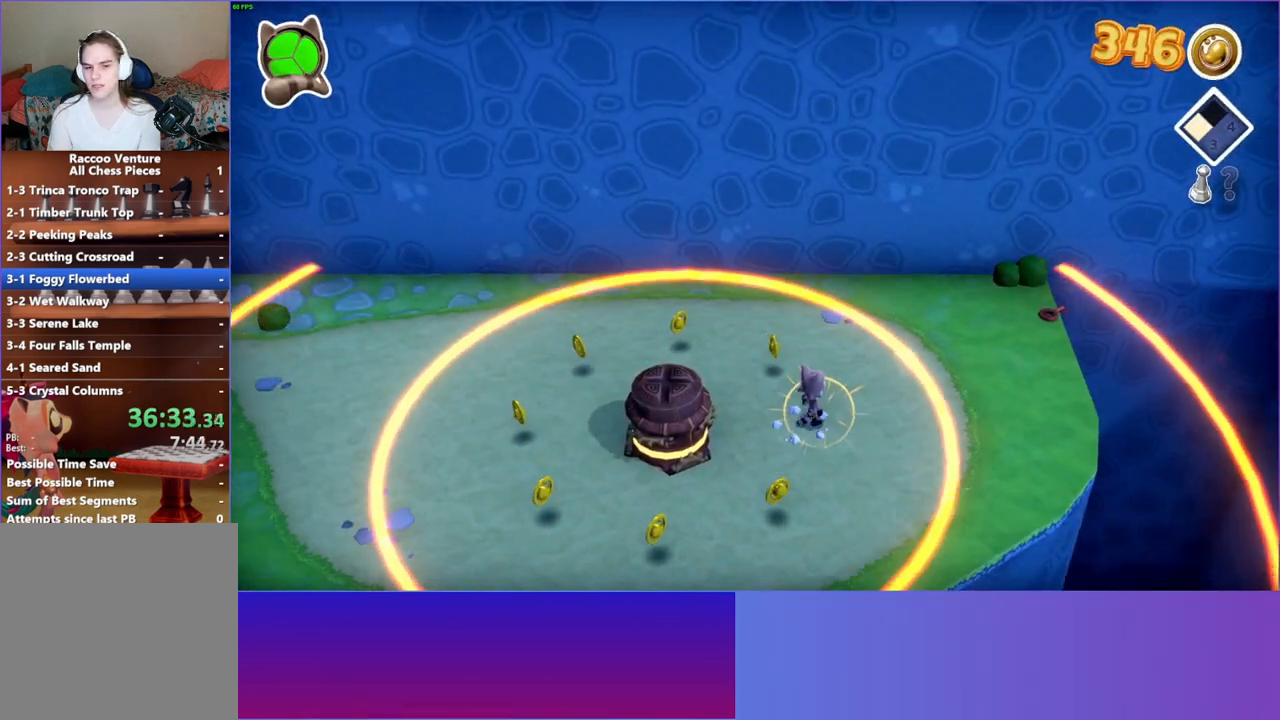
{"buttons": [], "left_stick": "right", "right_stick": "center", "events": [[67, "left_stick", "up"], [500, "left_stick", "right"]]}
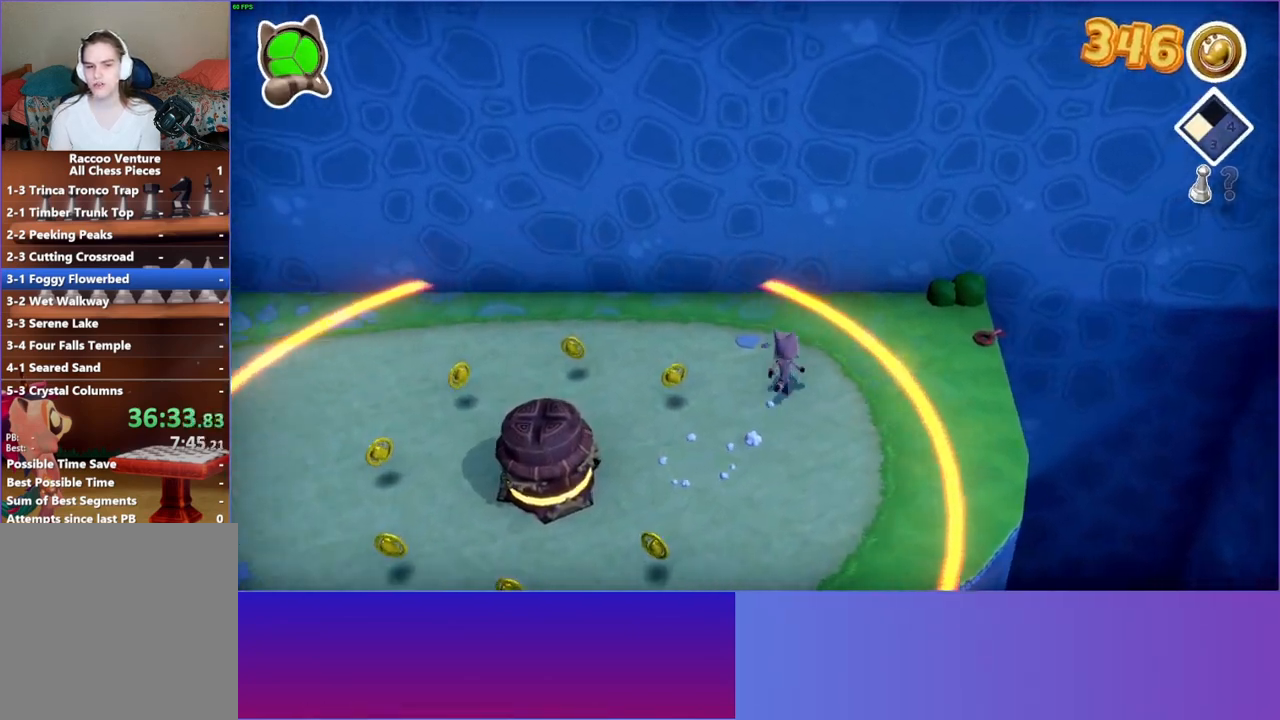
{"buttons": [], "left_stick": "right", "right_stick": "center", "events": [[217, "left_stick", "center"], [450, "left_stick", "right"]]}
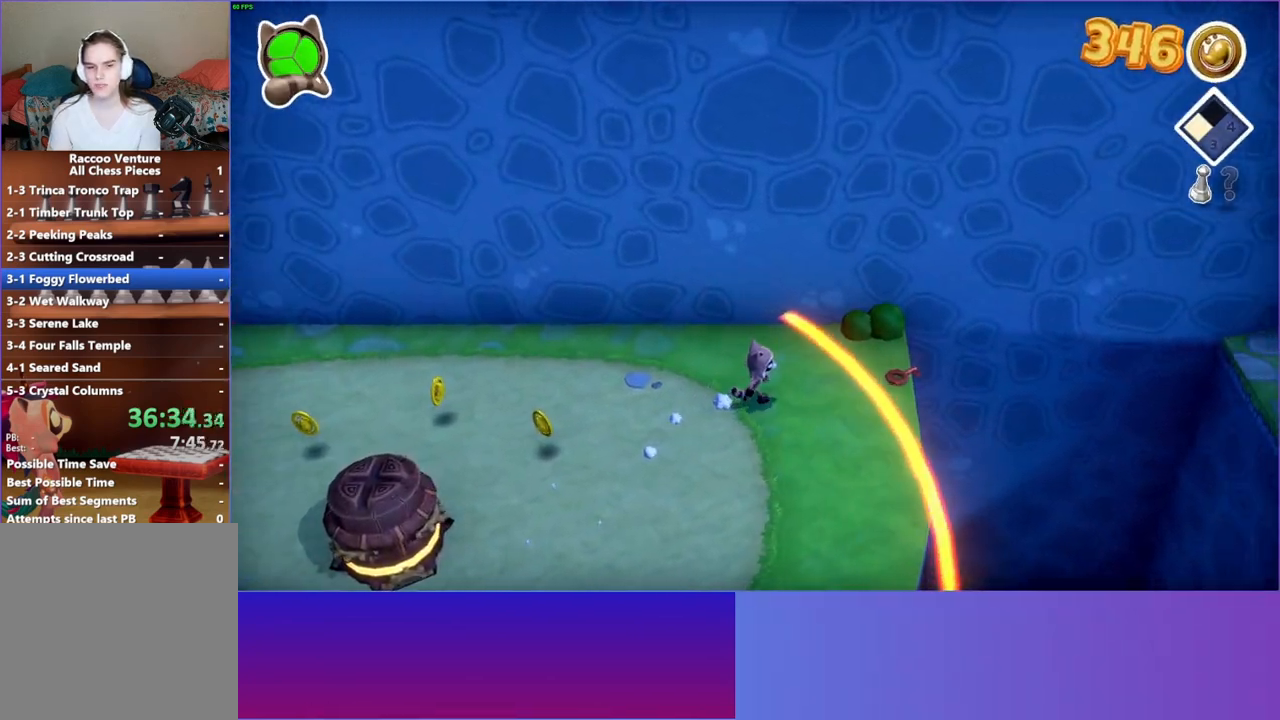
{"buttons": ["X"], "left_stick": "center", "right_stick": "center", "events": [[400, "X", "down"], [400, "left_stick", "center"]]}
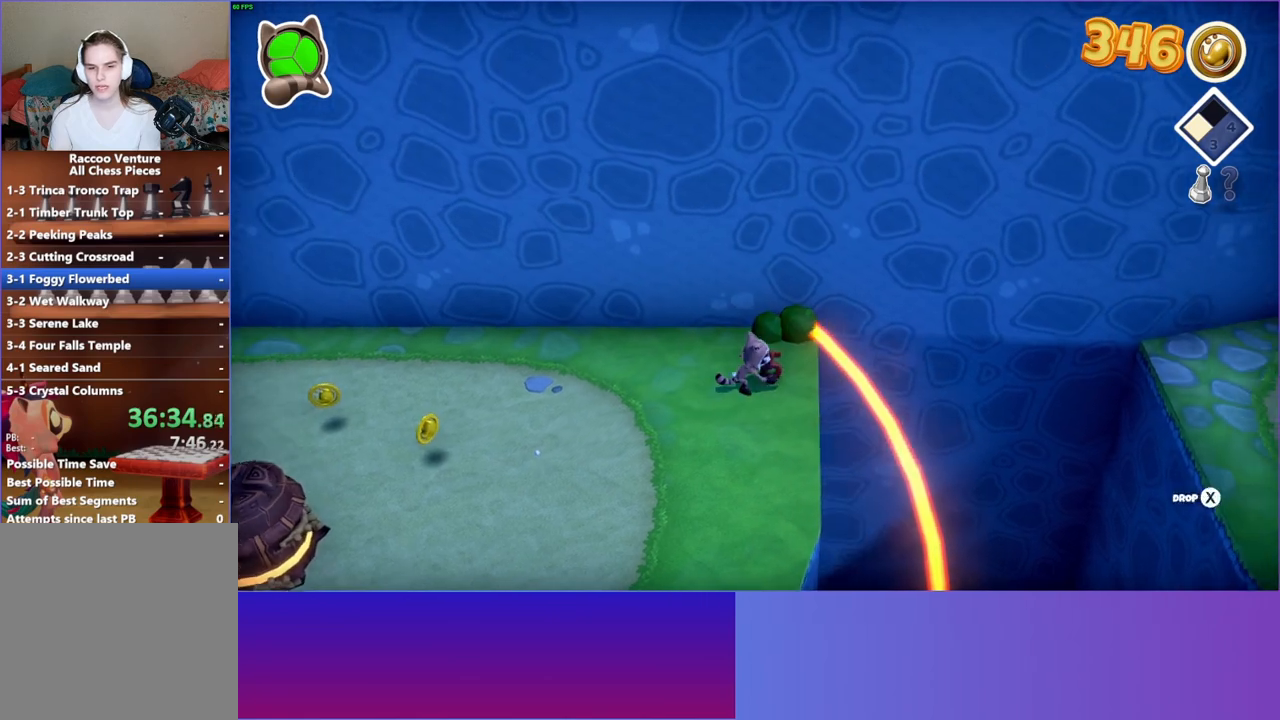
{"buttons": [], "left_stick": "left", "right_stick": "center", "events": [[50, "X", "up"], [50, "left_stick", "left"]]}
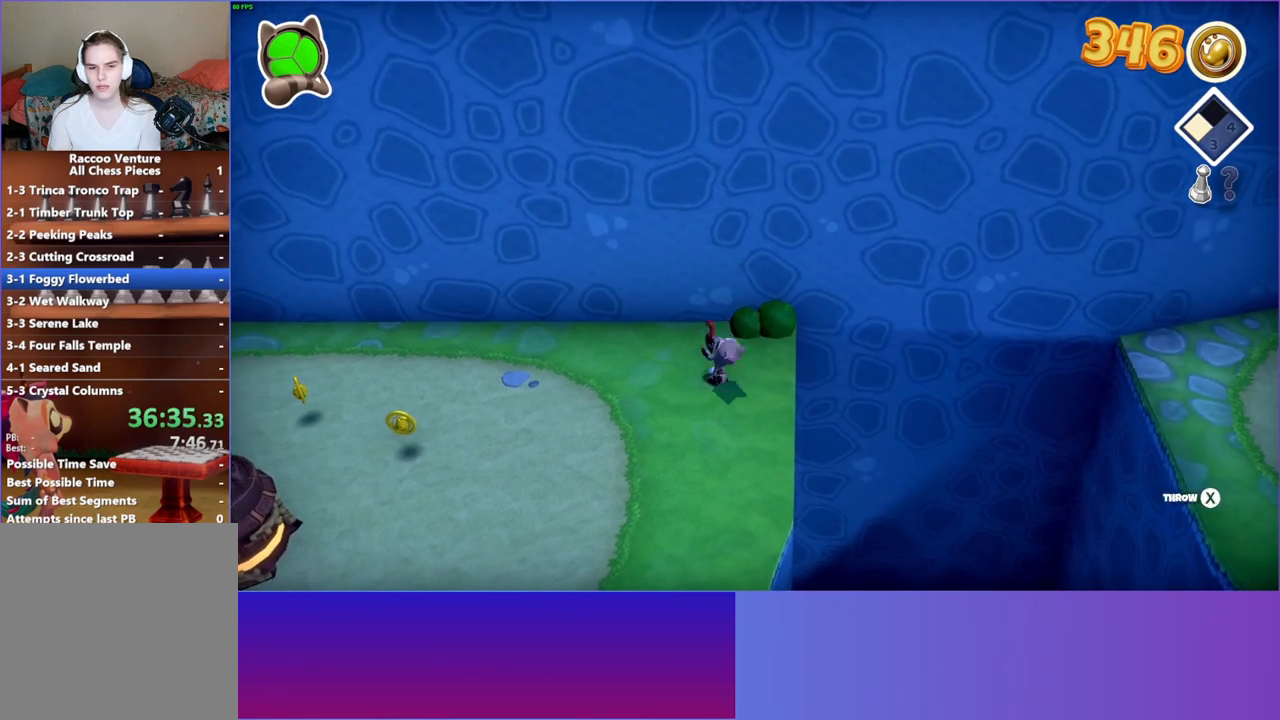
{"buttons": ["X"], "left_stick": "left", "right_stick": "center", "events": [[383, "X", "down"]]}
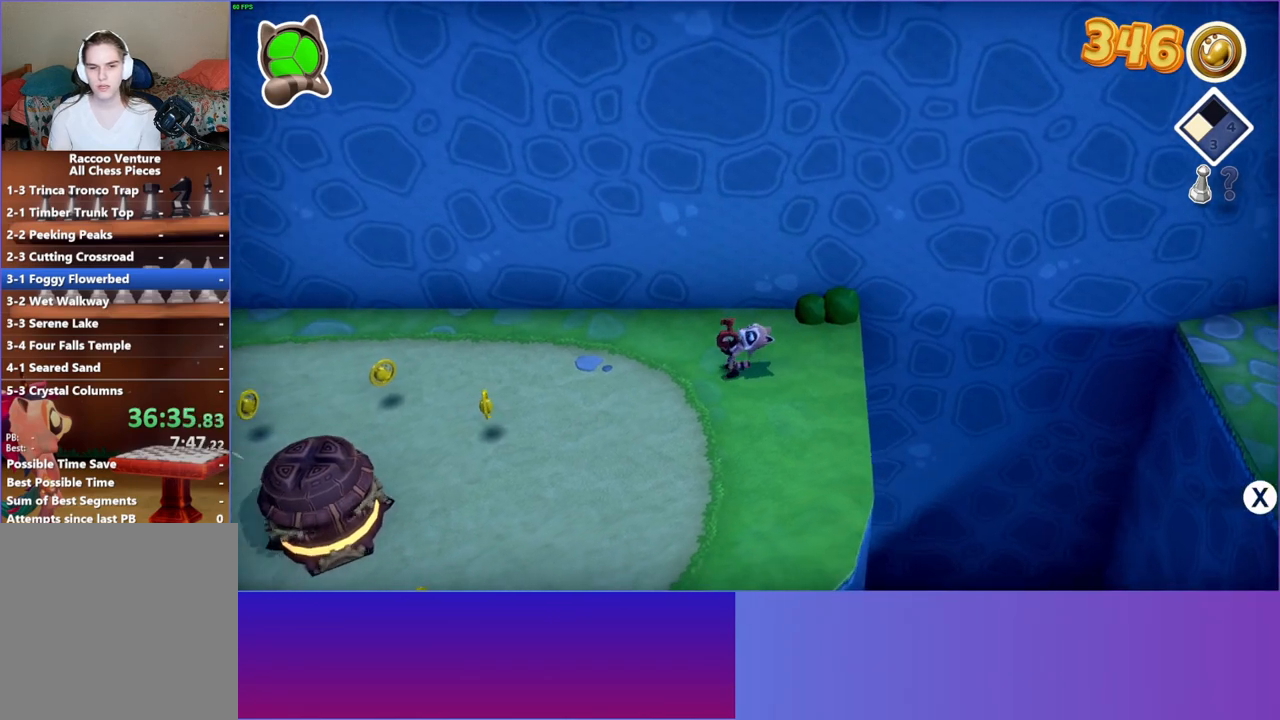
{"buttons": [], "left_stick": "left", "right_stick": "center", "events": [[50, "X", "up"]]}
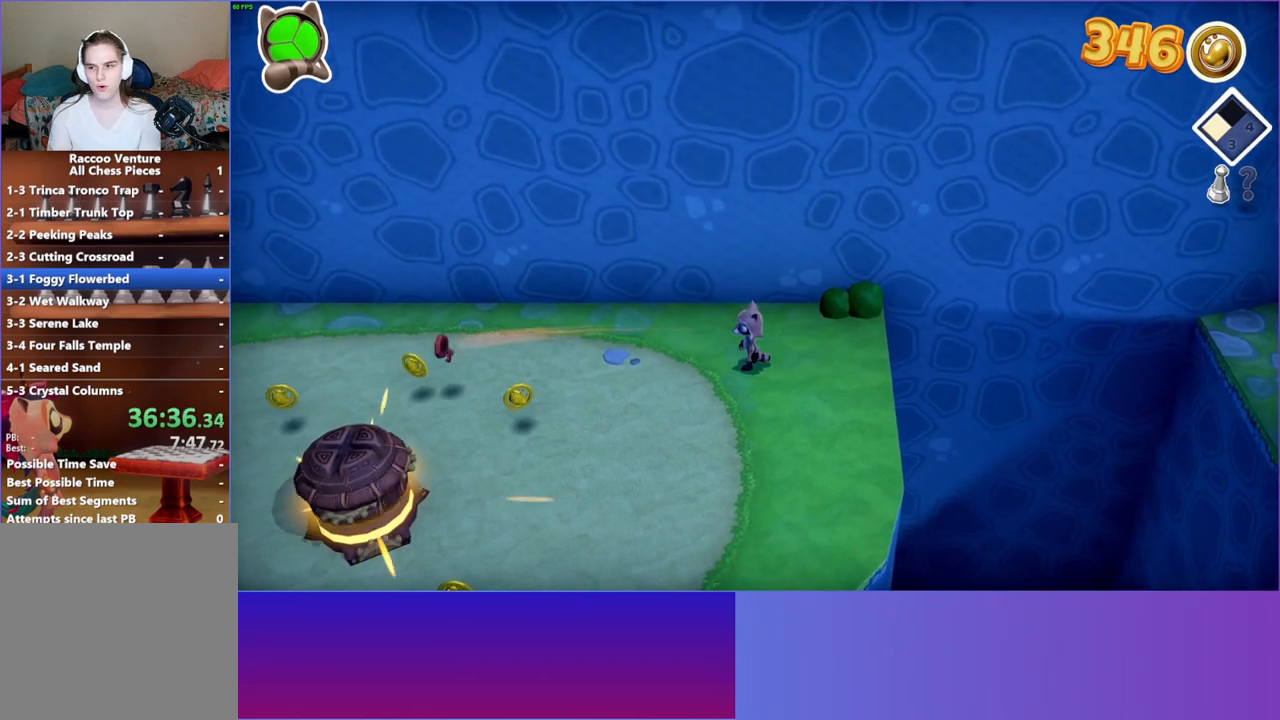
{"buttons": [], "left_stick": "down-left", "right_stick": "center", "events": [[433, "left_stick", "down-left"]]}
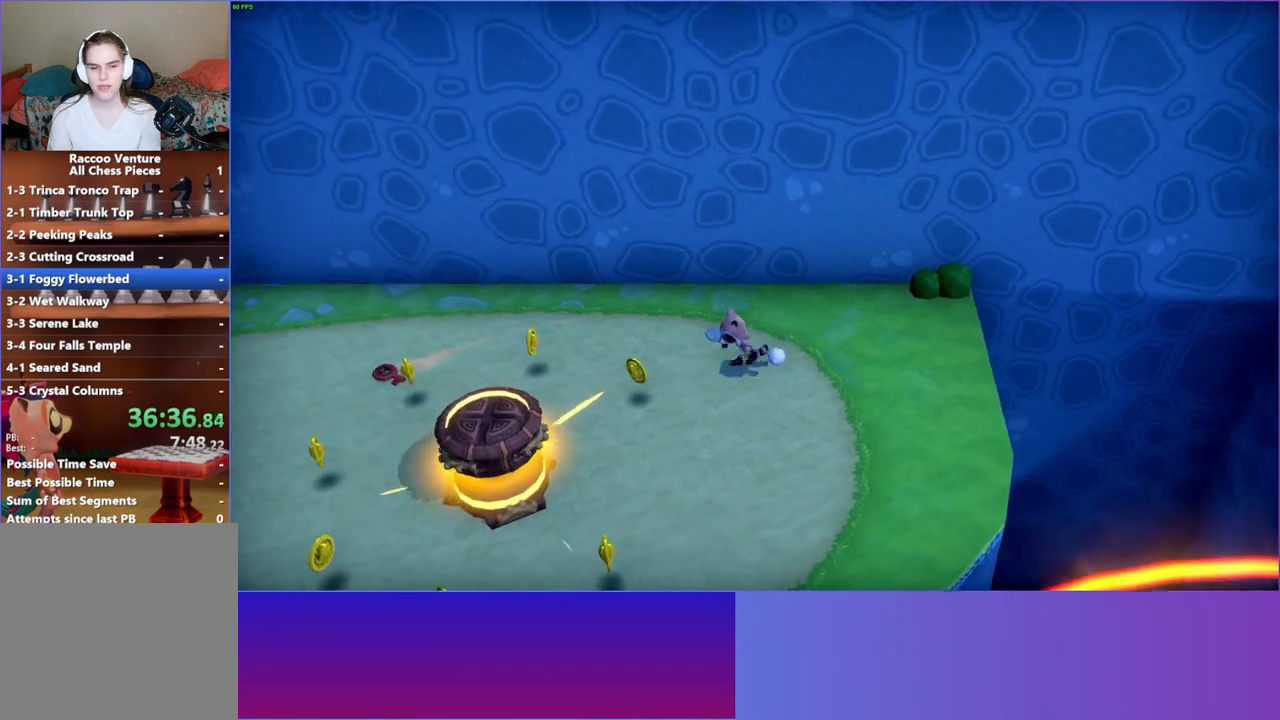
{"buttons": ["A"], "left_stick": "down-left", "right_stick": "center", "events": [[133, "A", "down"]]}
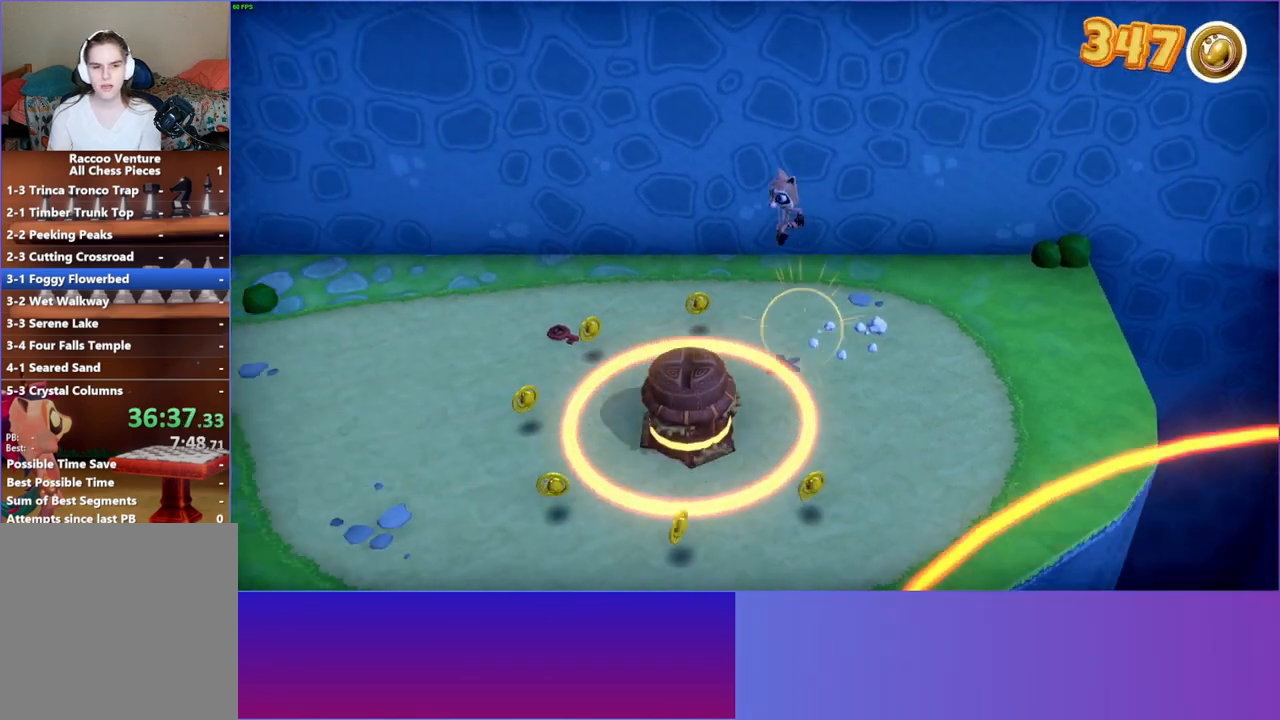
{"buttons": [], "left_stick": "left", "right_stick": "center", "events": [[117, "A", "up"], [350, "left_stick", "center"], [450, "left_stick", "left"]]}
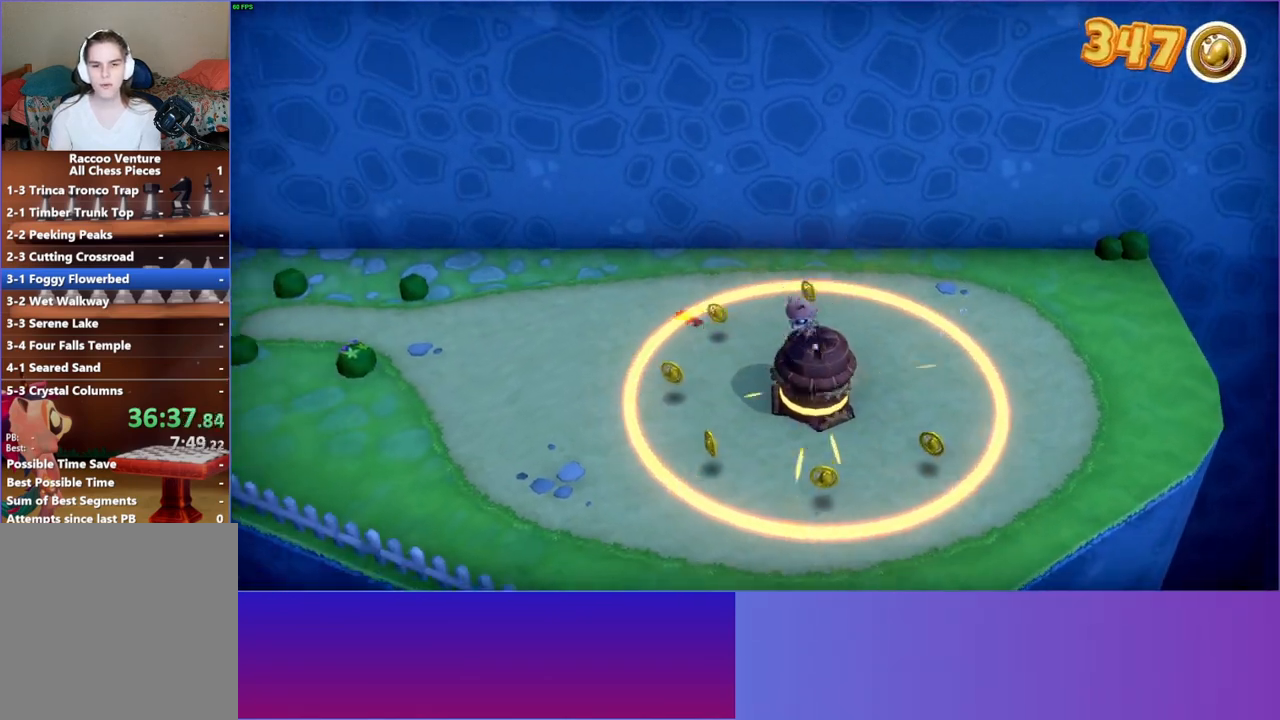
{"buttons": ["A"], "left_stick": "center", "right_stick": "center", "events": [[50, "left_stick", "center"], [183, "left_stick", "right"], [333, "A", "down"], [350, "left_stick", "down-right"], [467, "left_stick", "center"]]}
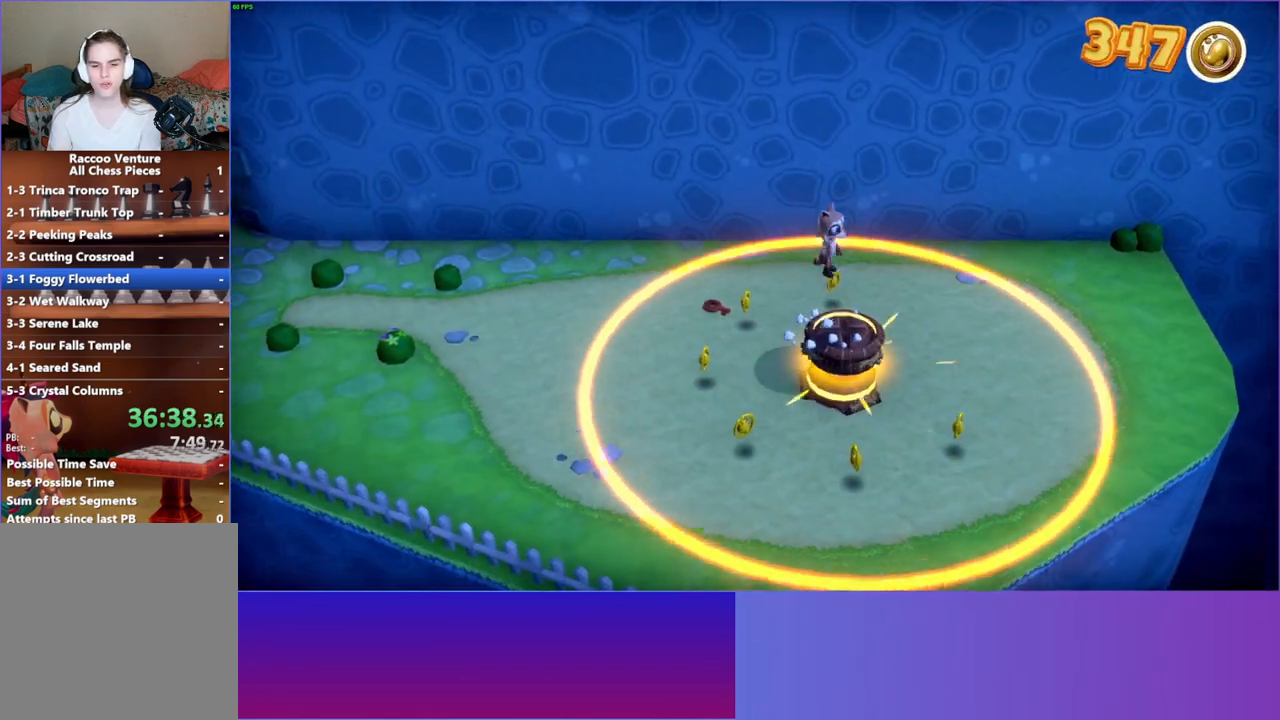
{"buttons": [], "left_stick": "center", "right_stick": "center", "events": [[17, "A", "up"], [133, "left_stick", "left"], [300, "left_stick", "center"]]}